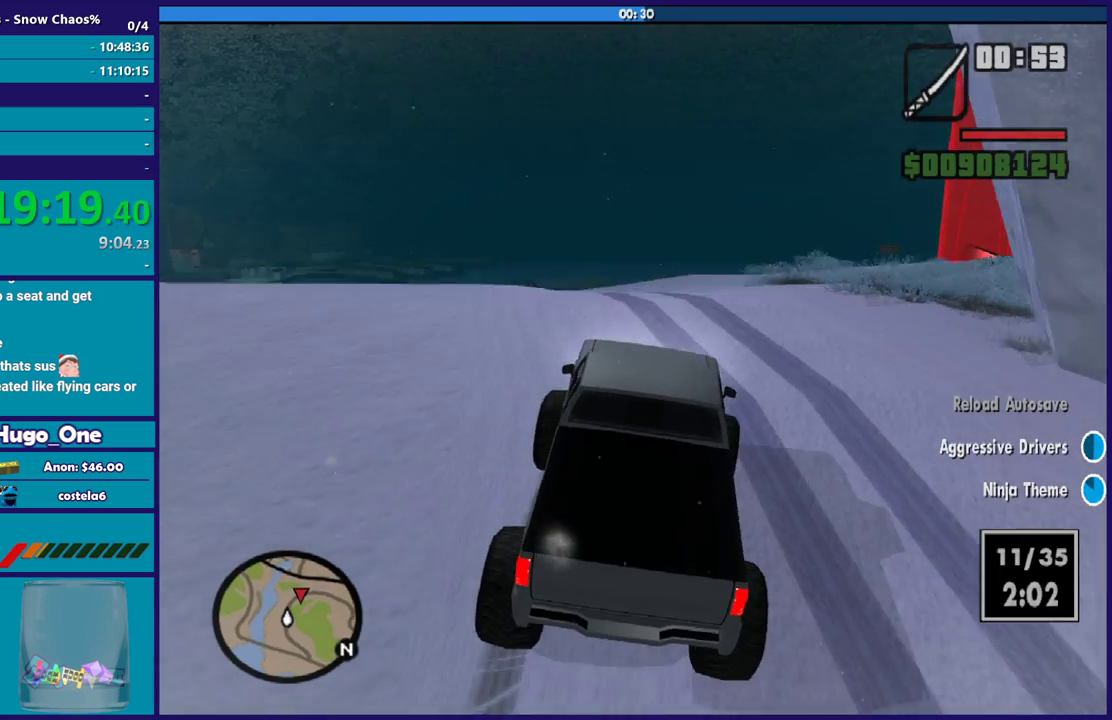
Gameplay with a controller (Xbox layout); each line is a JSON object with the inputs held at the frame after it. "events" lists button and stick changes between this image and that frame as [ms after this image, input, new state], when the widget could be followed in between.
{"buttons": ["R2"], "left_stick": "down-right", "right_stick": "center", "events": [[233, "left_stick", "center"], [300, "R2", "down"], [300, "right_stick", "center"], [400, "left_stick", "down-right"]]}
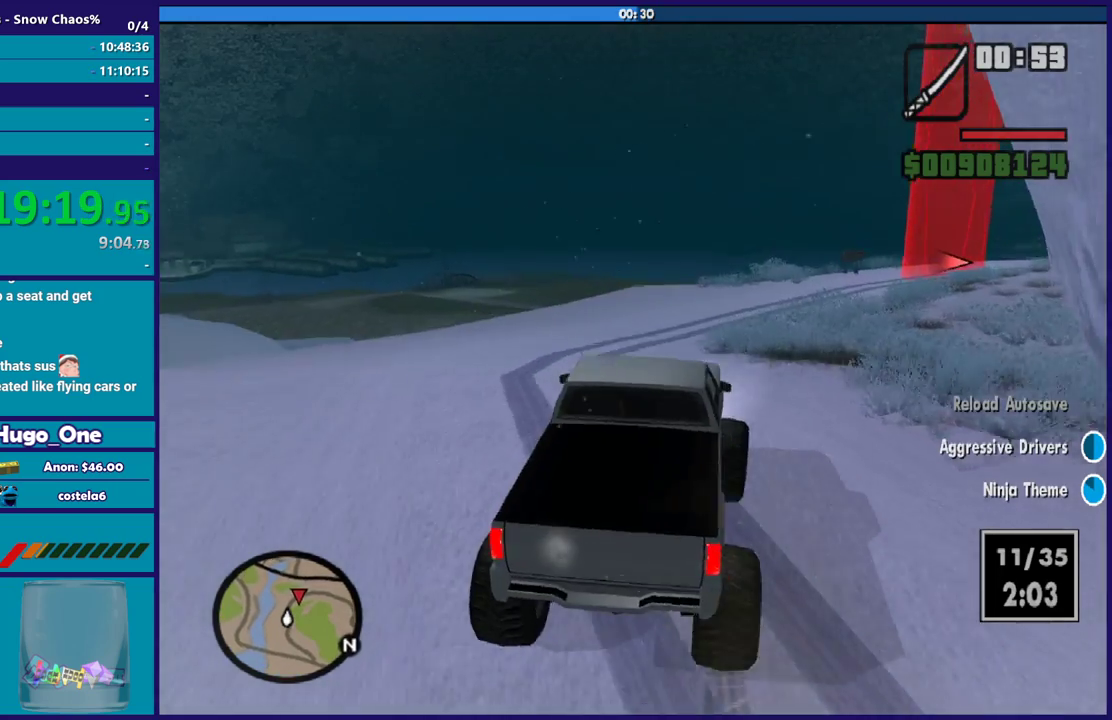
{"buttons": ["R2"], "left_stick": "down-right", "right_stick": "center", "events": [[134, "R2", "up"], [134, "left_stick", "center"], [267, "R2", "down"], [301, "left_stick", "down-right"]]}
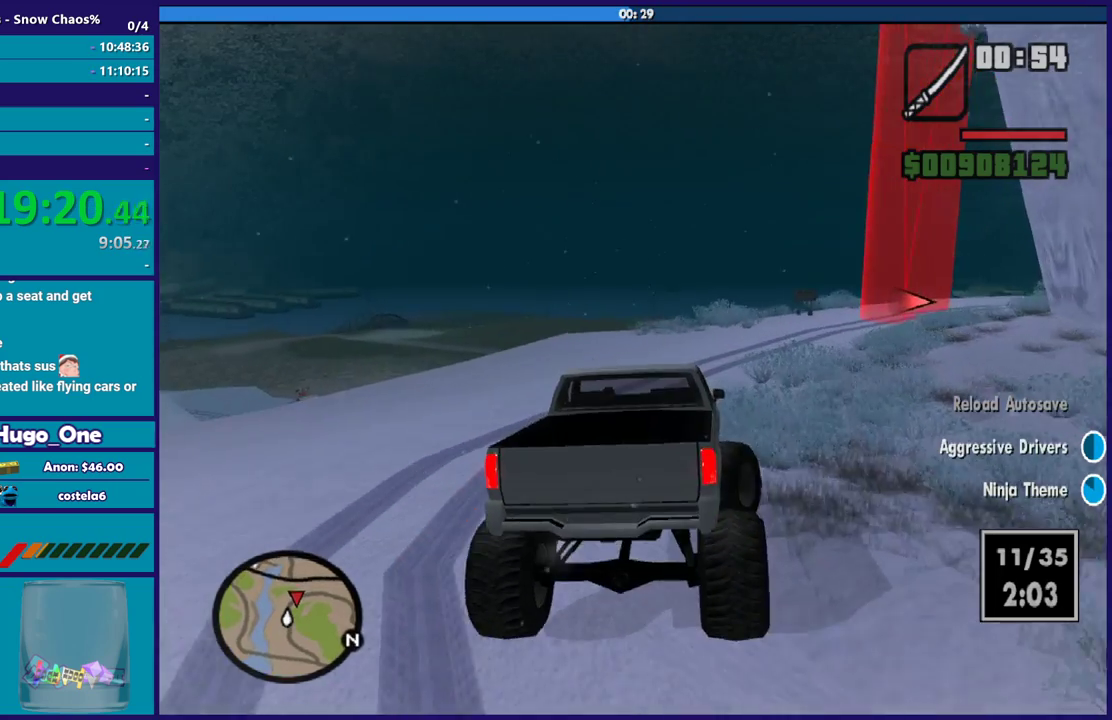
{"buttons": ["R2"], "left_stick": "center", "right_stick": "center", "events": [[100, "right_stick", "down"], [200, "R2", "up"], [267, "left_stick", "center"], [300, "right_stick", "down-right"], [333, "R2", "down"], [400, "right_stick", "center"]]}
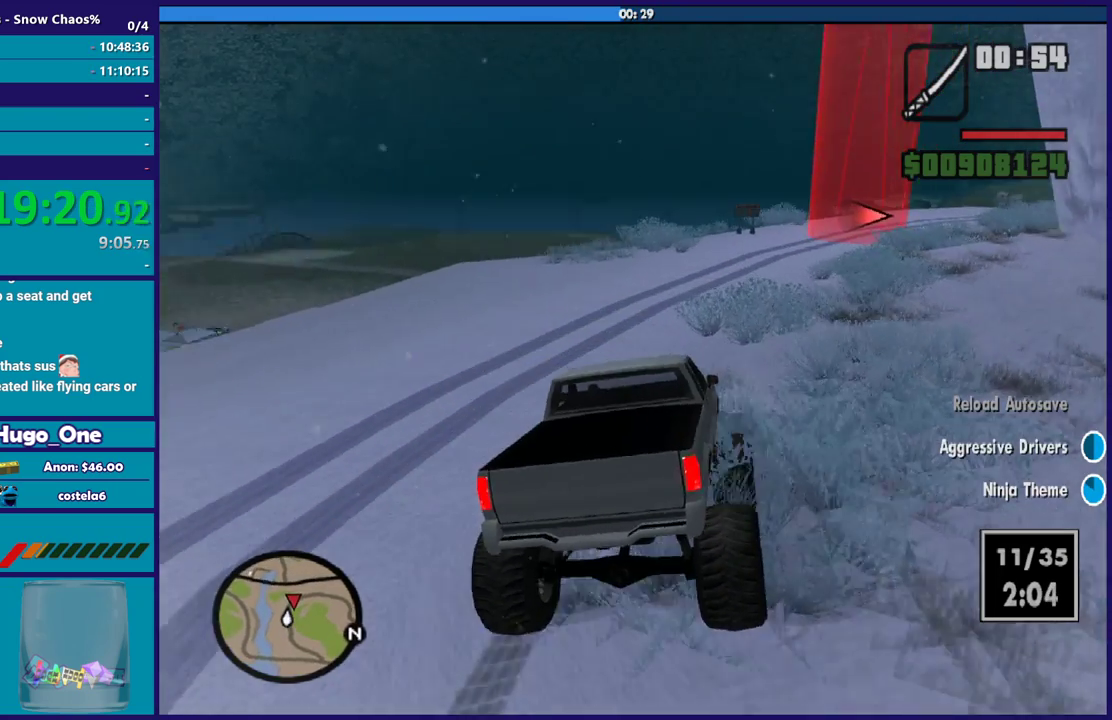
{"buttons": ["R2"], "left_stick": "right", "right_stick": "down", "events": [[367, "left_stick", "right"], [467, "right_stick", "down"]]}
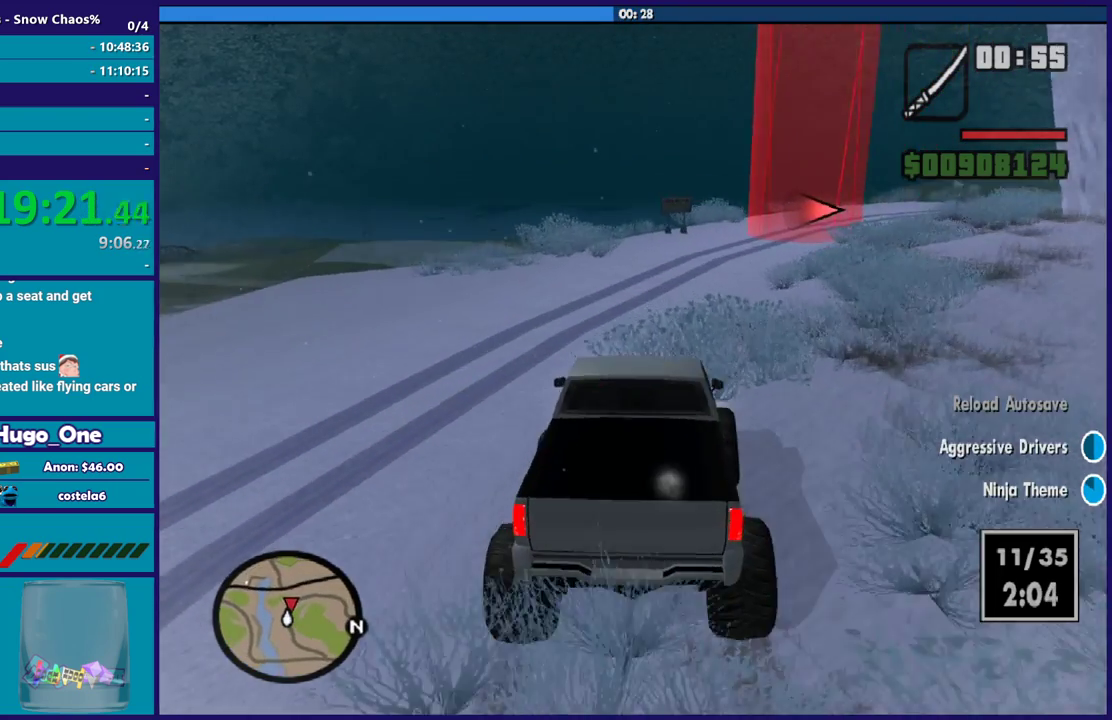
{"buttons": [], "left_stick": "right", "right_stick": "down", "events": [[133, "right_stick", "down-right"], [333, "R2", "up"], [467, "right_stick", "down"]]}
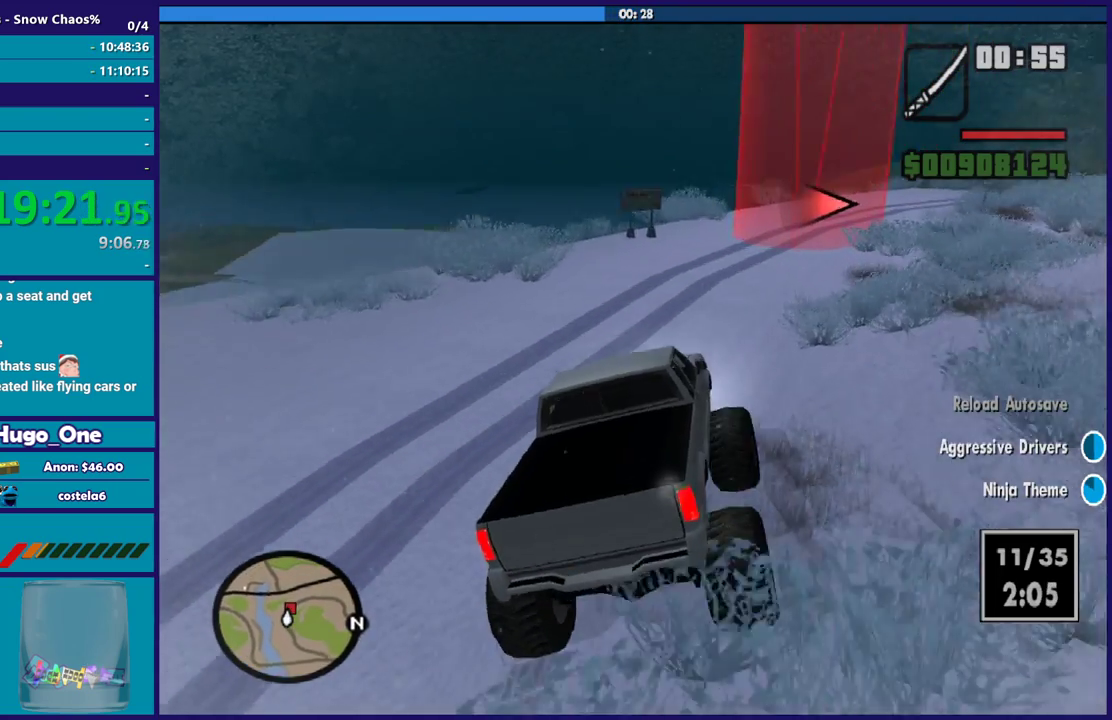
{"buttons": ["R2"], "left_stick": "center", "right_stick": "down-right", "events": [[100, "right_stick", "down-right"], [334, "R2", "down"], [401, "left_stick", "center"]]}
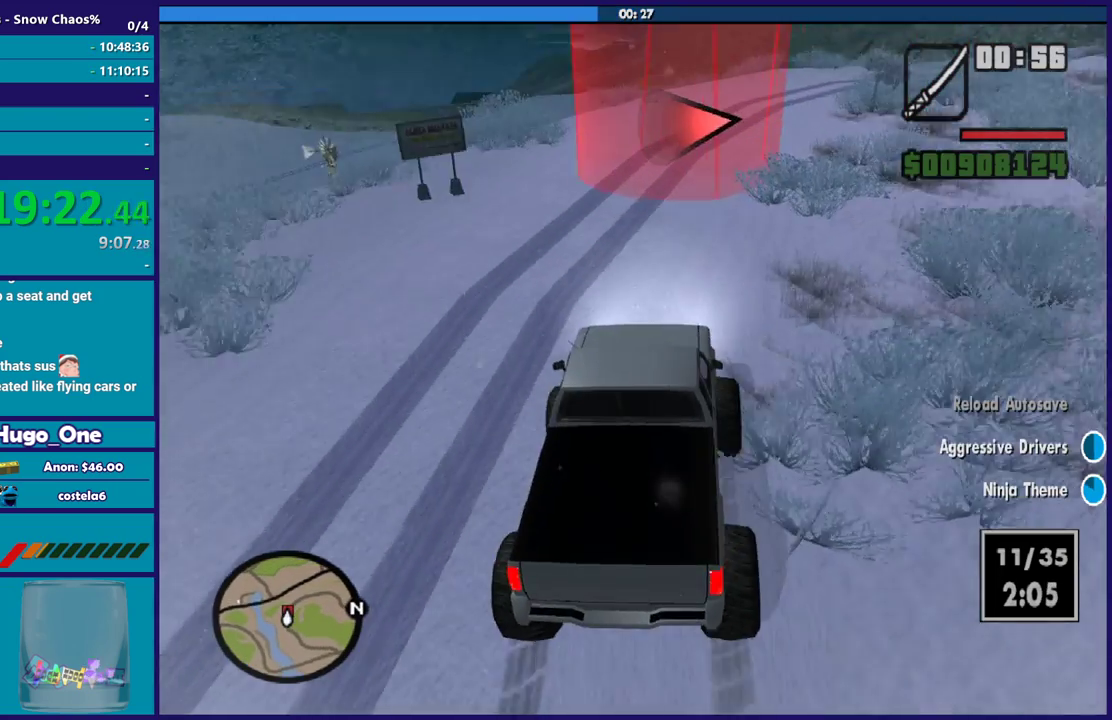
{"buttons": ["R2"], "left_stick": "right", "right_stick": "right", "events": [[100, "left_stick", "right"], [167, "right_stick", "right"], [233, "R2", "up"], [233, "right_stick", "down-right"], [467, "R2", "down"], [500, "right_stick", "right"]]}
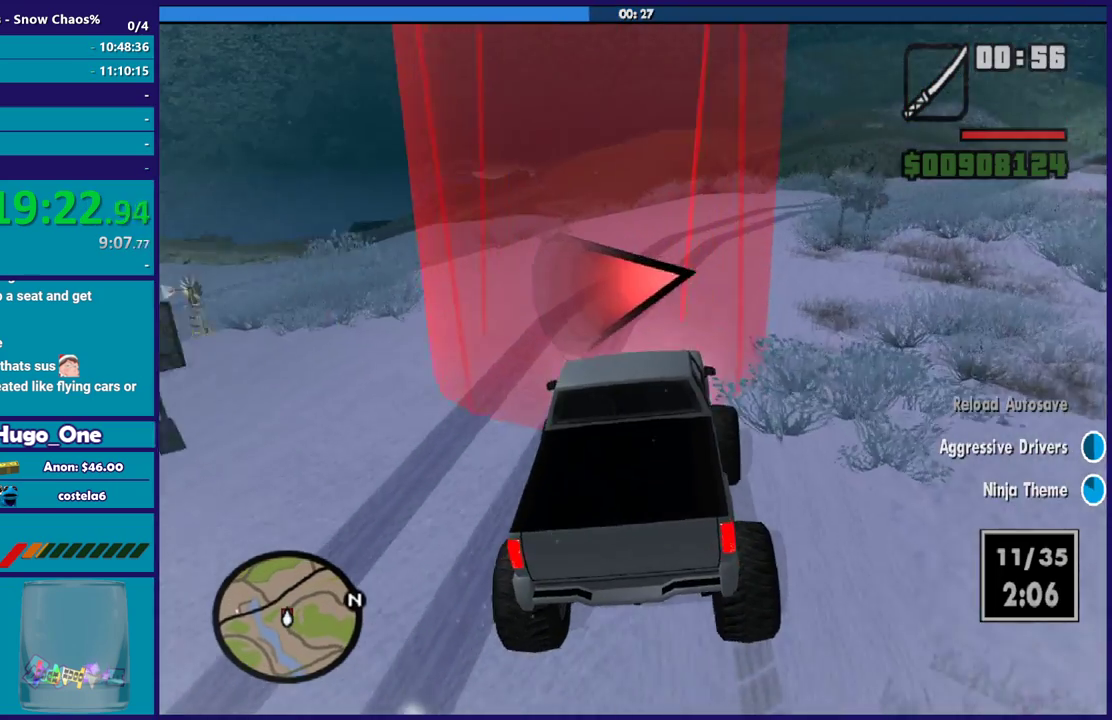
{"buttons": ["R2"], "left_stick": "right", "right_stick": "down-right", "events": [[134, "right_stick", "down-right"], [167, "R2", "up"], [434, "R2", "down"]]}
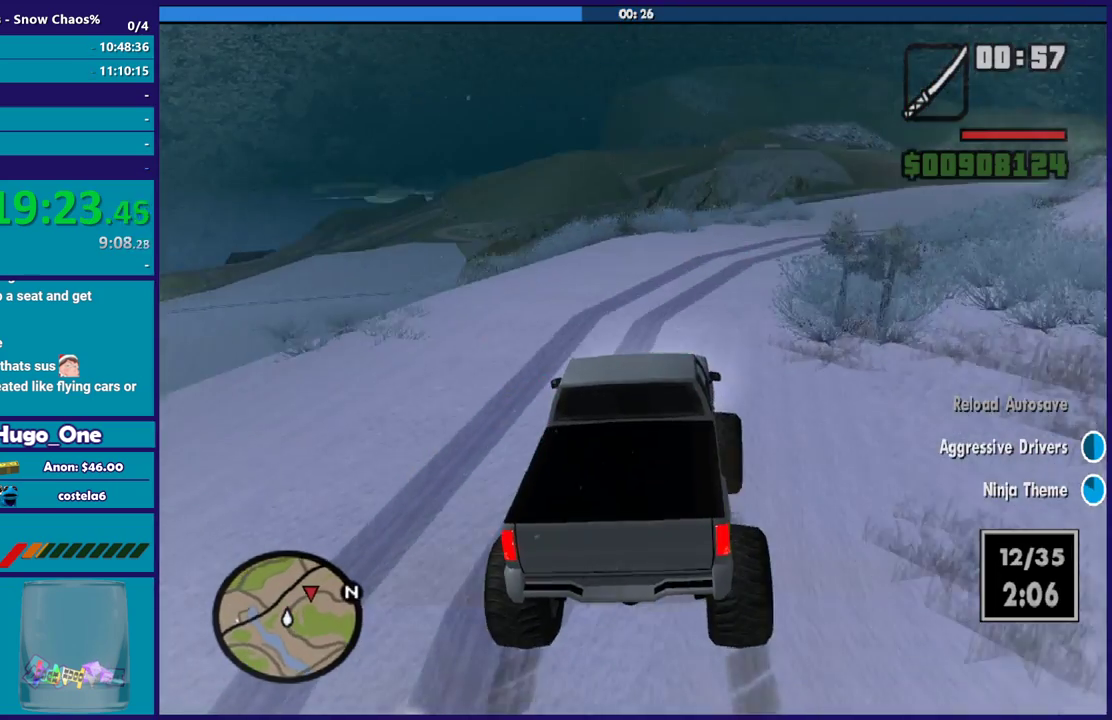
{"buttons": [], "left_stick": "down-right", "right_stick": "down-right", "events": [[100, "R2", "up"], [100, "left_stick", "down-right"], [300, "R2", "down"], [333, "right_stick", "right"], [467, "right_stick", "down-right"], [500, "R2", "up"]]}
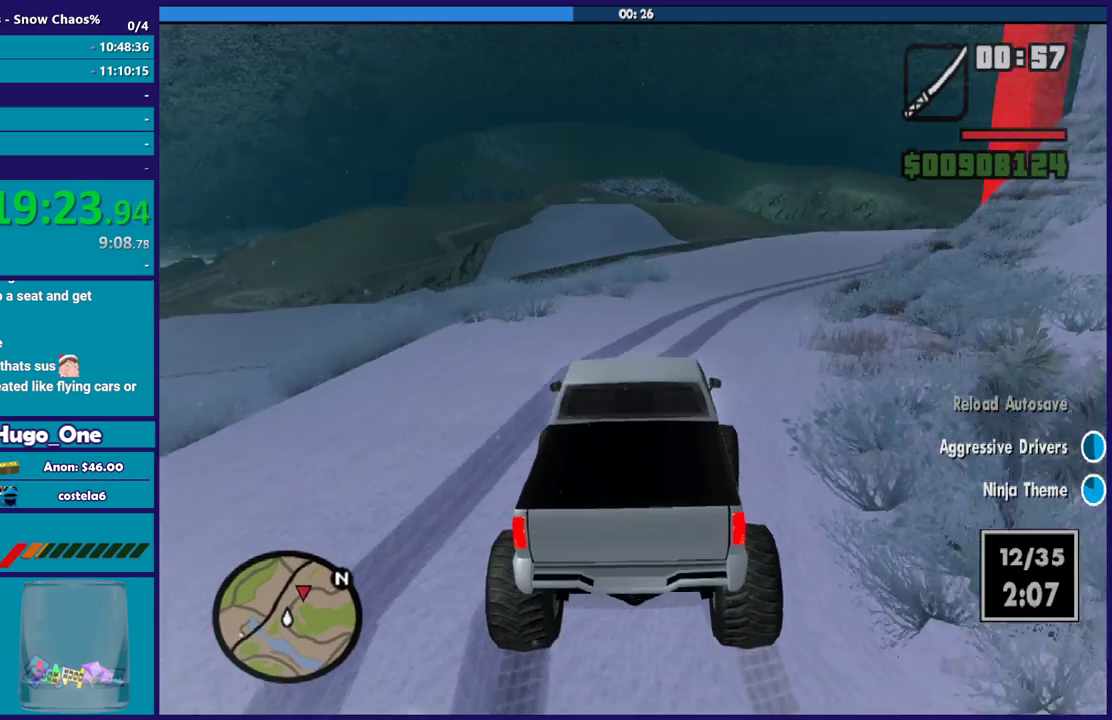
{"buttons": ["R2"], "left_stick": "down-right", "right_stick": "right", "events": [[167, "R2", "down"], [301, "R2", "up"], [434, "R2", "down"], [434, "right_stick", "right"]]}
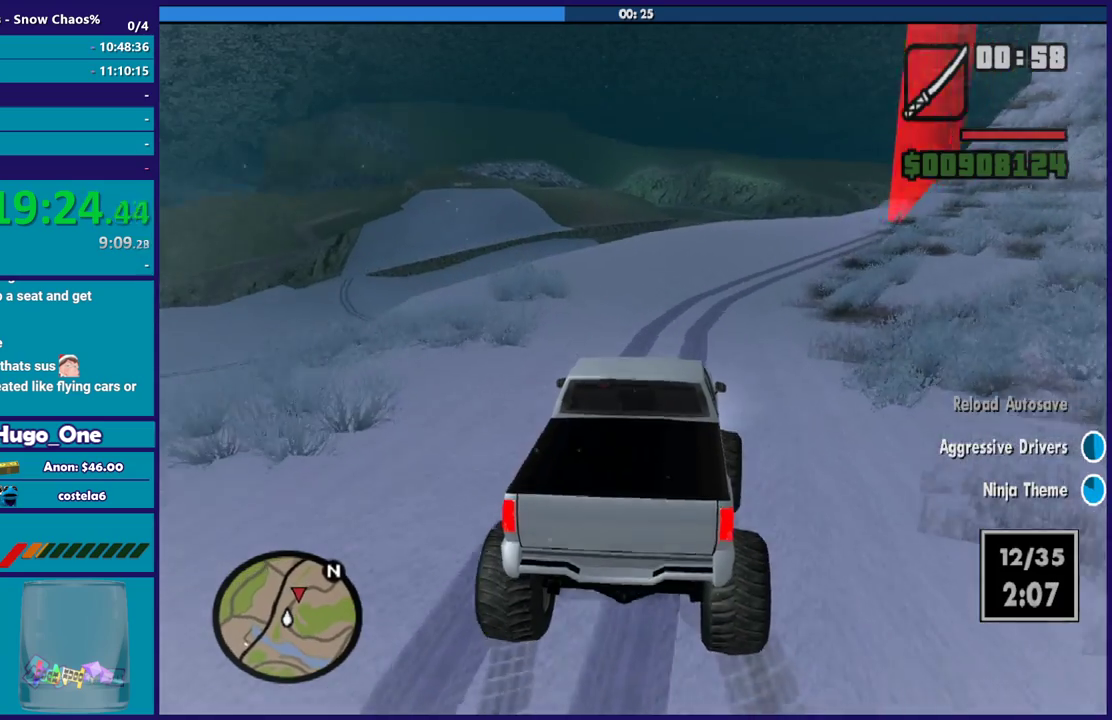
{"buttons": ["R2"], "left_stick": "down-right", "right_stick": "right", "events": [[67, "R2", "up"], [100, "right_stick", "down-right"], [233, "R2", "down"], [233, "right_stick", "right"], [333, "R2", "up"], [333, "right_stick", "down-right"], [467, "R2", "down"], [500, "right_stick", "right"]]}